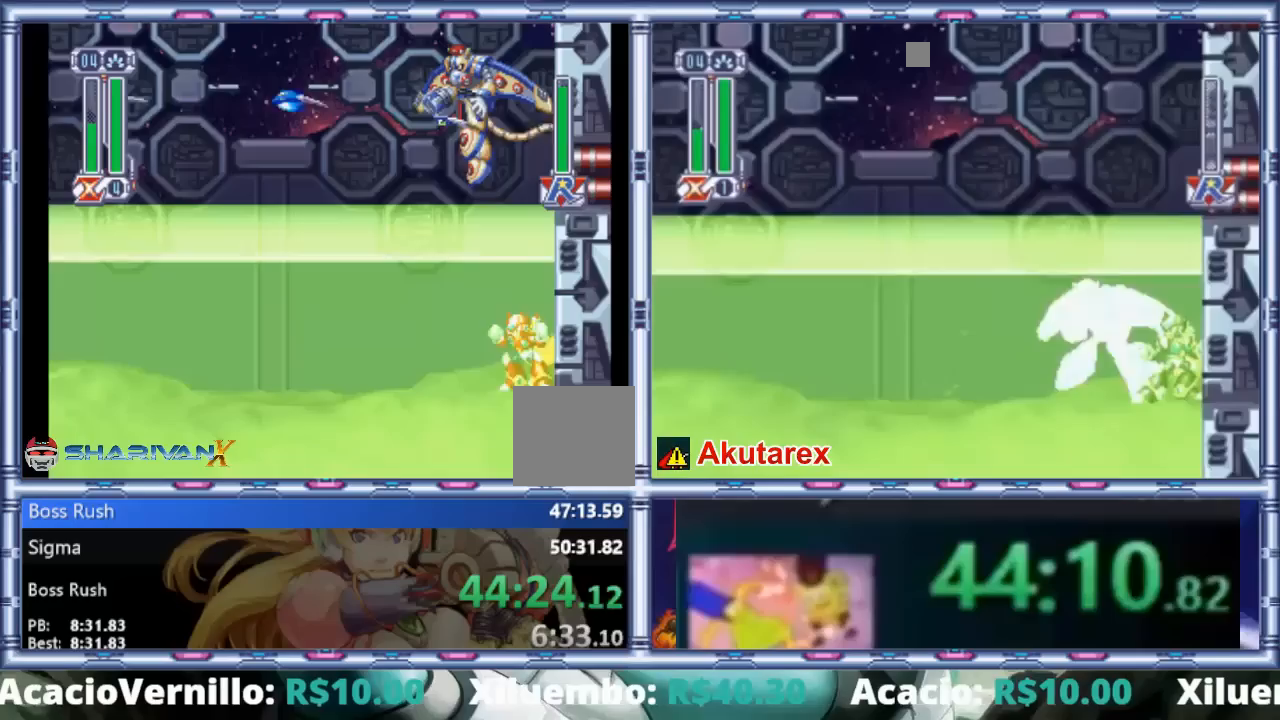
Gameplay with a controller (PlayStation layout); each line is a JSON object with the inputs held at the frame after it (dt_ms = milliseconds from this image to that frame). "events" lists button and stick changes between this image and that frame as [ms after this image, input, new state], when the widget could be followed in between. Not read: DPAD_LEFT L1 L3 R1 R3 TOUCHPAD.
{"dt_ms": 500, "buttons": ["DPAD_RIGHT"], "events": [[67, "CROSS", "down"], [267, "SQUARE", "down"], [367, "DPAD_RIGHT", "down"], [400, "CROSS", "up"], [433, "SQUARE", "up"]]}
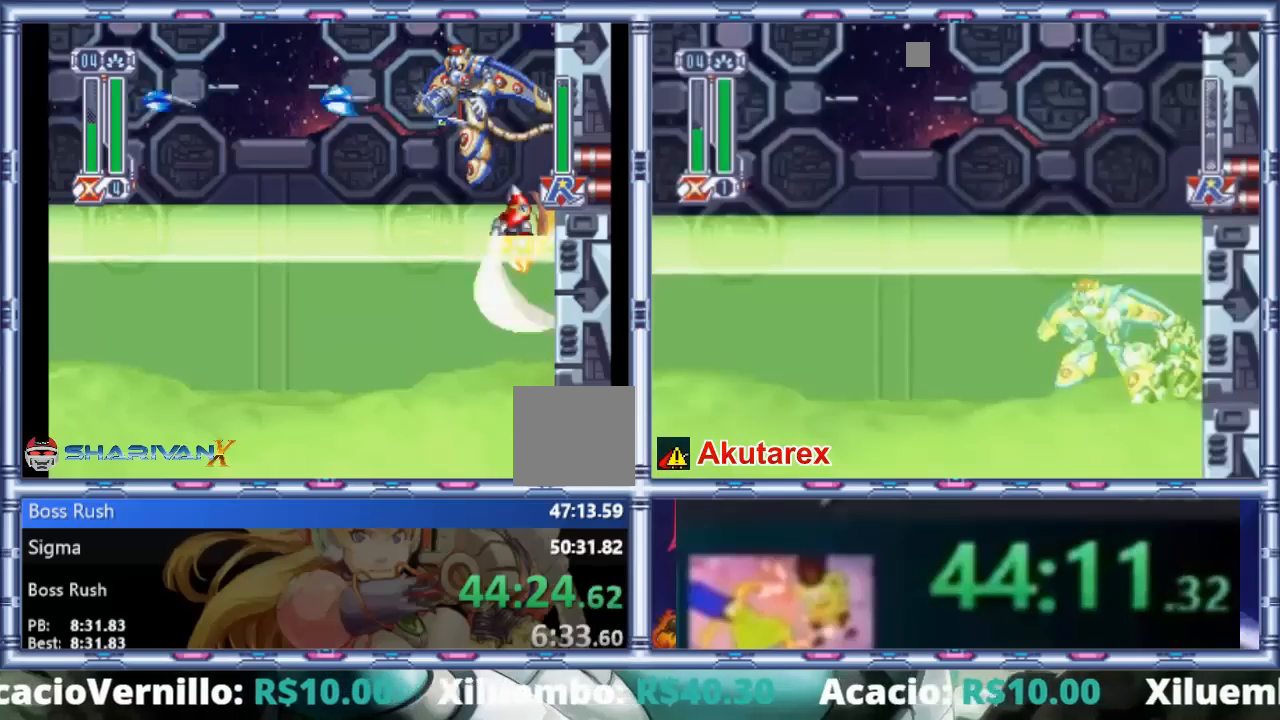
{"dt_ms": 500, "buttons": [], "events": [[133, "DPAD_RIGHT", "up"]]}
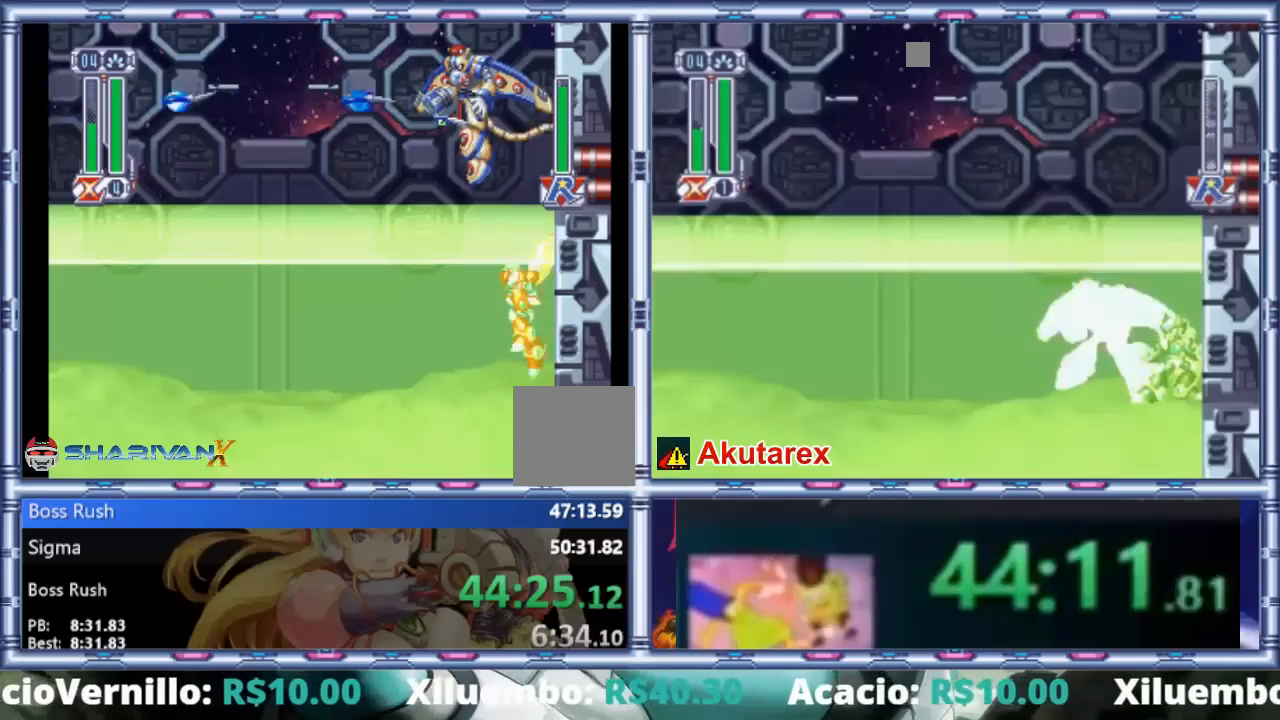
{"dt_ms": 500, "buttons": ["DPAD_RIGHT"], "events": [[200, "CROSS", "down"], [300, "SQUARE", "down"], [400, "CIRCLE", "down"], [400, "DPAD_RIGHT", "down"], [467, "CIRCLE", "up"], [467, "CROSS", "up"], [467, "SQUARE", "up"]]}
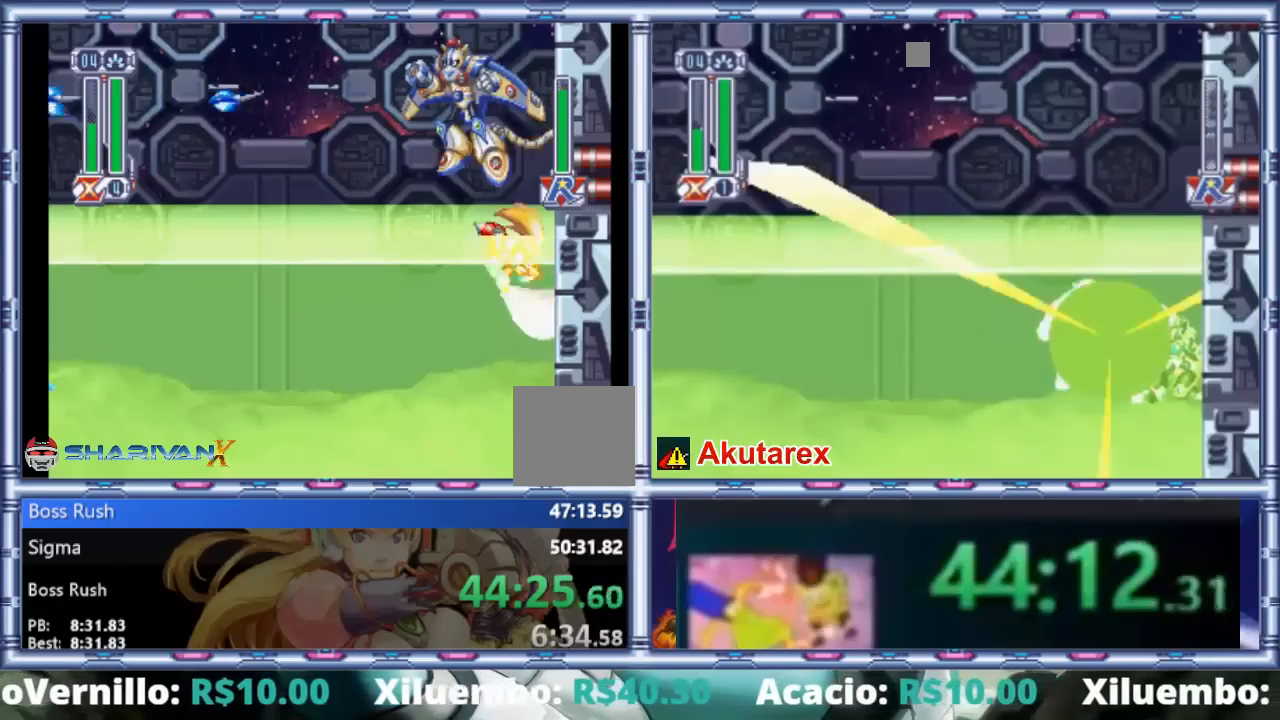
{"dt_ms": 500, "buttons": [], "events": [[33, "SQUARE", "down"], [100, "SQUARE", "up"], [133, "DPAD_RIGHT", "up"]]}
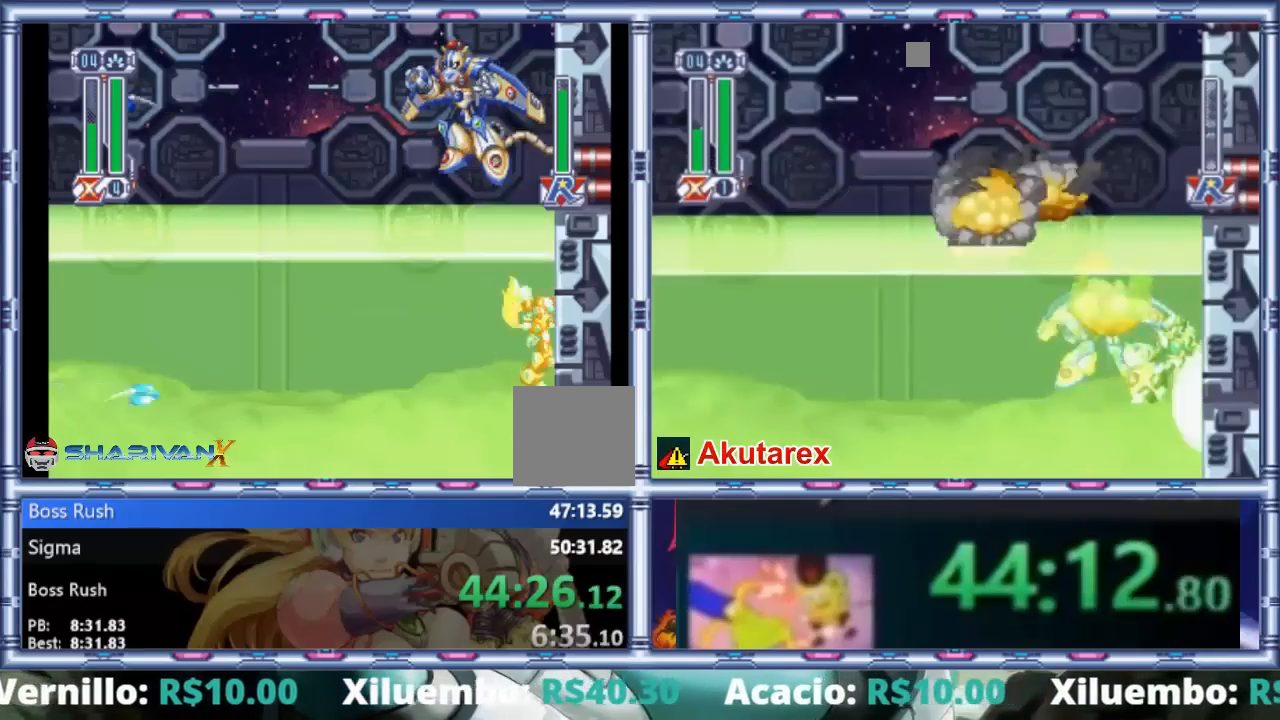
{"dt_ms": 500, "buttons": ["CIRCLE", "SQUARE"], "events": [[267, "CIRCLE", "down"], [300, "CROSS", "down"], [367, "CROSS", "up"], [467, "SQUARE", "down"]]}
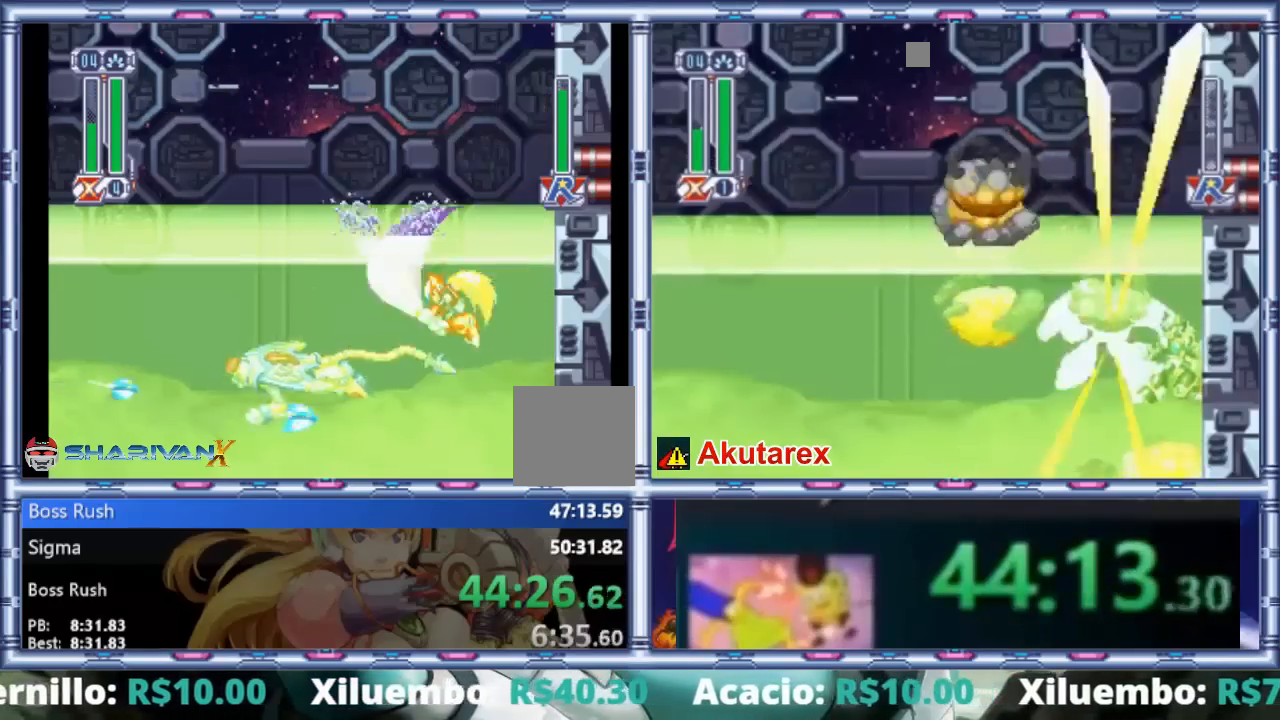
{"dt_ms": 500, "buttons": ["CROSS", "CIRCLE"], "events": [[33, "CIRCLE", "up"], [33, "SQUARE", "up"], [100, "SQUARE", "down"], [200, "SQUARE", "up"], [467, "CIRCLE", "down"], [467, "CROSS", "down"]]}
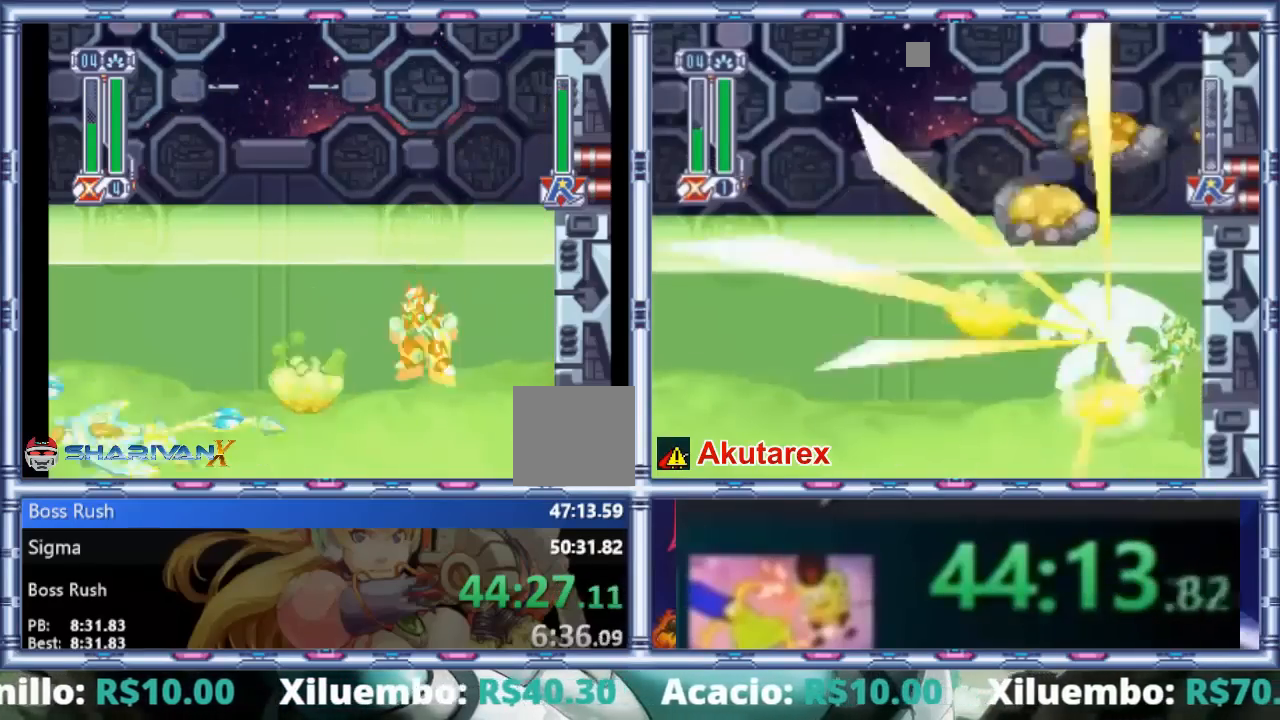
{"dt_ms": 1000, "buttons": ["CIRCLE"]}
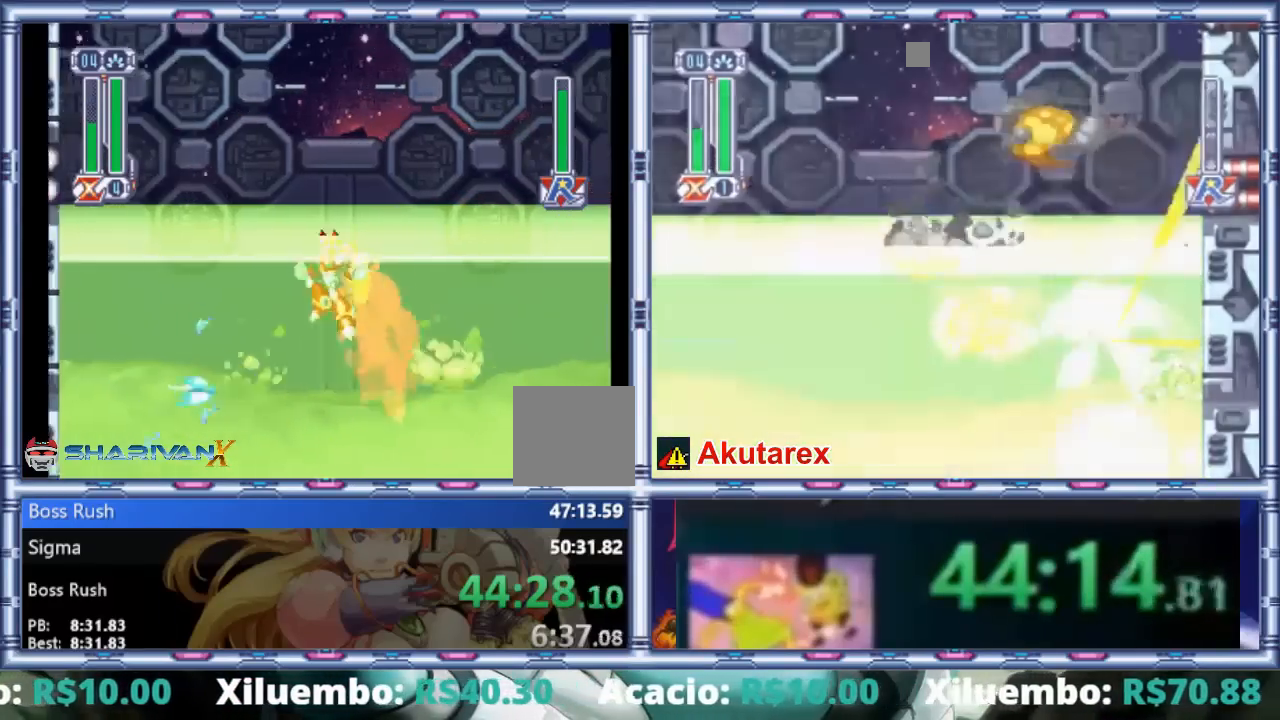
{"dt_ms": 500, "buttons": ["CROSS"], "events": [[33, "CIRCLE", "up"], [100, "SQUARE", "down"], [233, "SQUARE", "up"], [467, "CROSS", "down"]]}
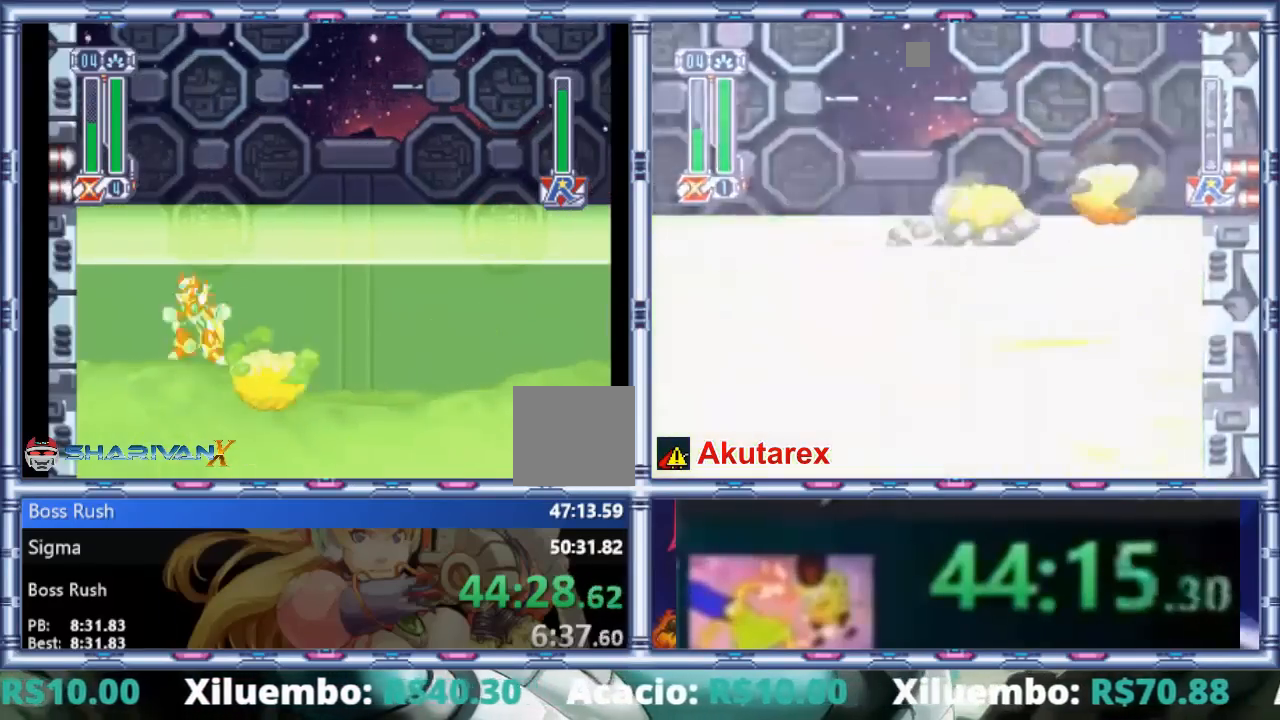
{"dt_ms": 500, "buttons": ["SQUARE"]}
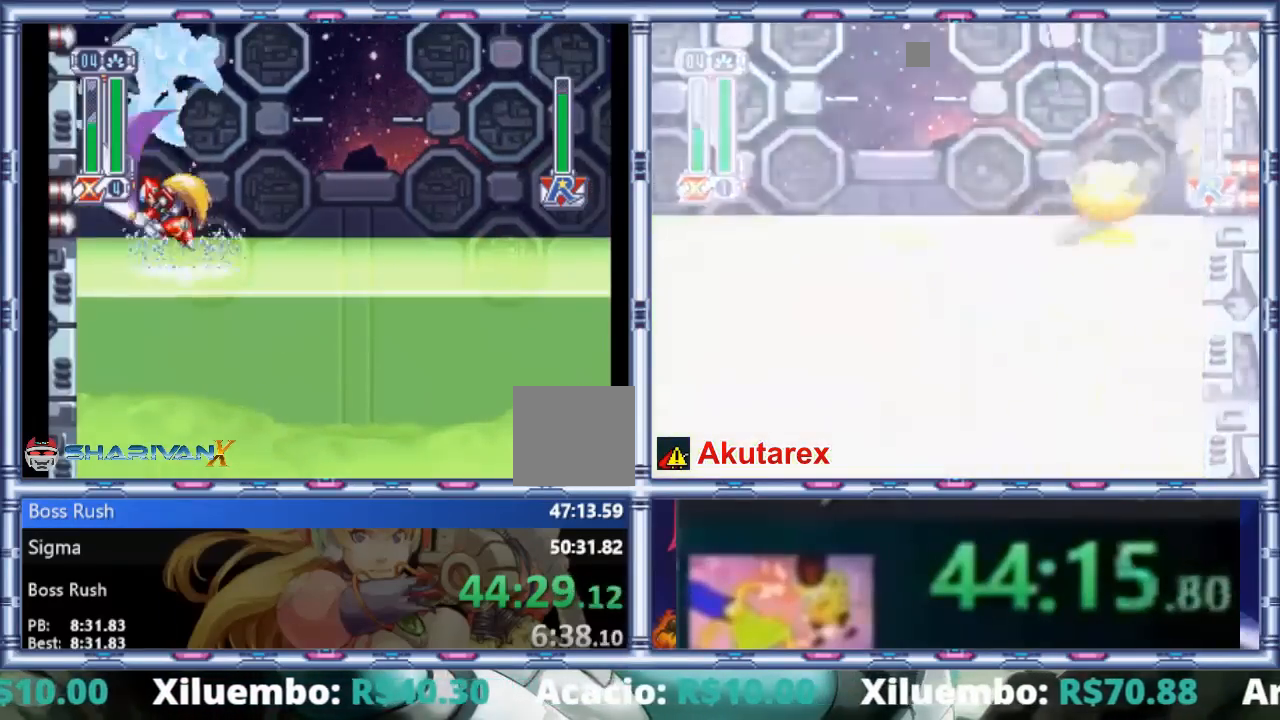
{"dt_ms": 500, "buttons": [], "events": [[67, "SQUARE", "up"], [100, "DPAD_RIGHT", "down"], [333, "DPAD_RIGHT", "up"]]}
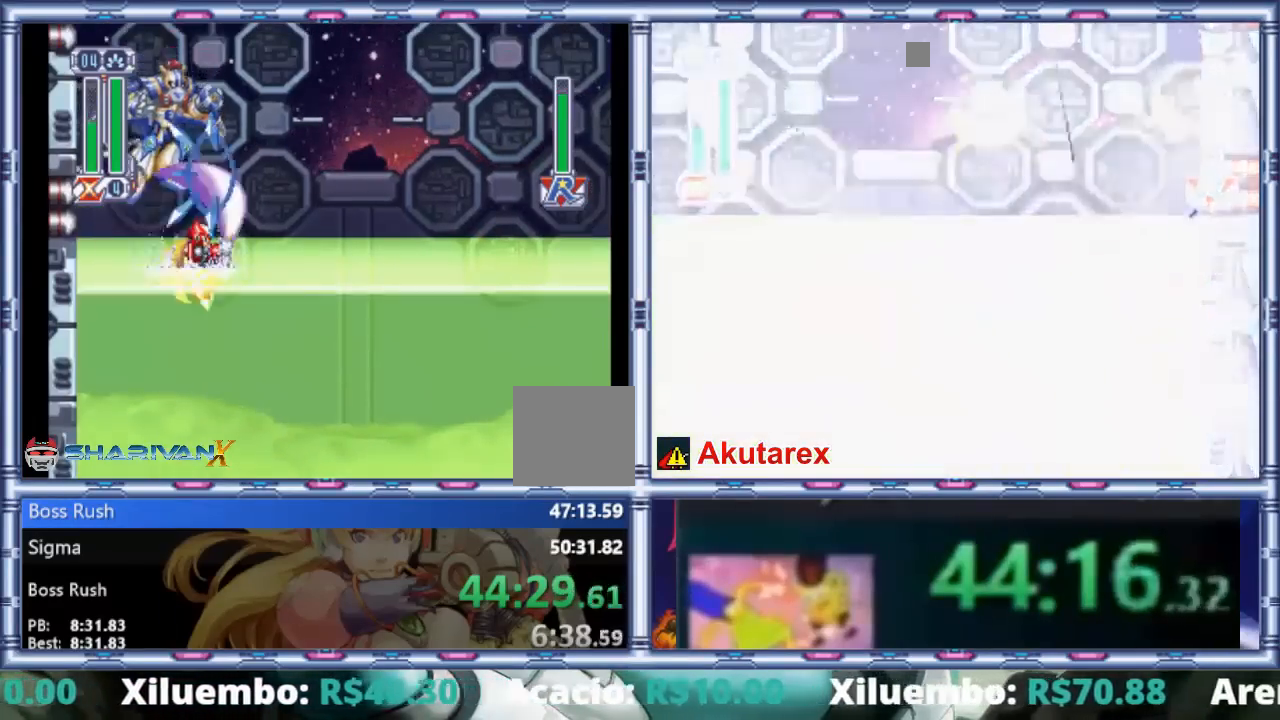
{"dt_ms": 500, "buttons": ["CROSS"], "events": [[500, "CROSS", "down"]]}
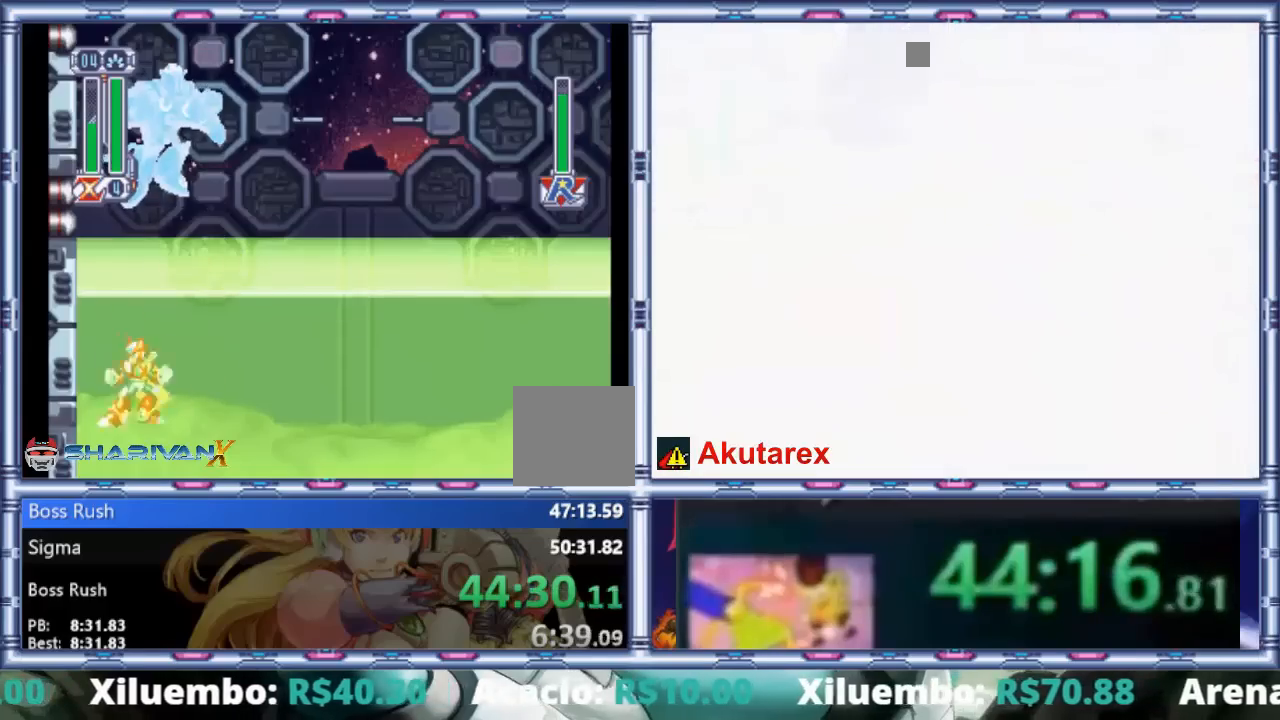
{"dt_ms": 500, "buttons": [], "events": [[100, "DPAD_RIGHT", "down"], [167, "SQUARE", "down"], [200, "DPAD_RIGHT", "up"], [267, "CIRCLE", "down"], [300, "CIRCLE", "up"], [300, "CROSS", "up"], [333, "DPAD_UP", "down"], [333, "SQUARE", "up"], [400, "DPAD_UP", "up"], [400, "SQUARE", "down"], [500, "SQUARE", "up"]]}
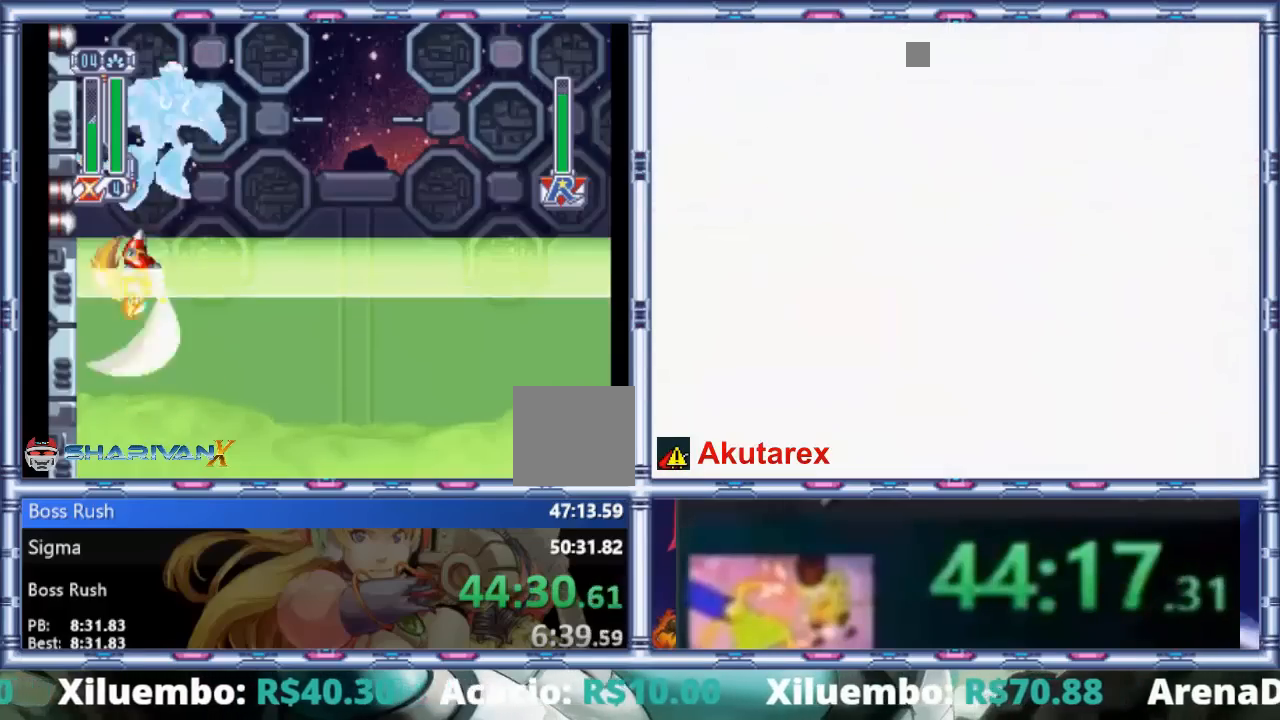
{"dt_ms": 500, "buttons": [], "events": [[133, "DPAD_RIGHT", "down"], [200, "DPAD_RIGHT", "up"]]}
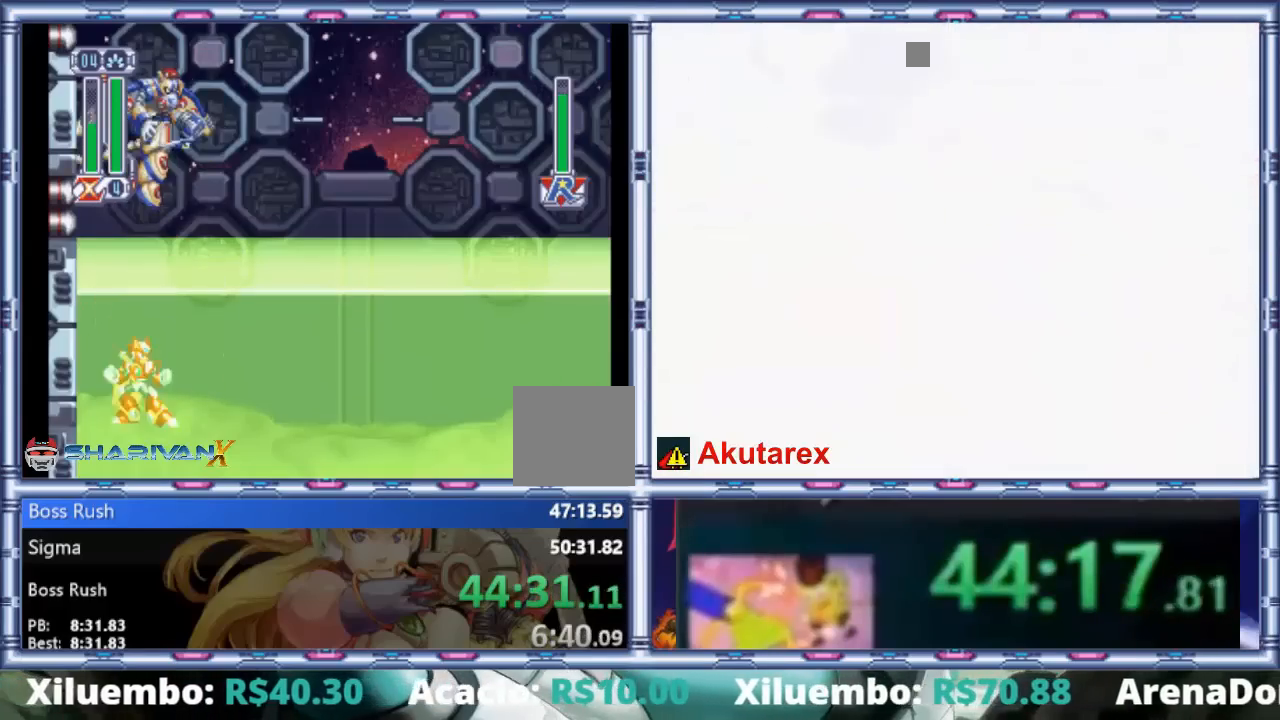
{"dt_ms": 500, "buttons": [], "events": [[33, "CROSS", "down"], [200, "SQUARE", "down"], [367, "CROSS", "up"], [400, "SQUARE", "up"]]}
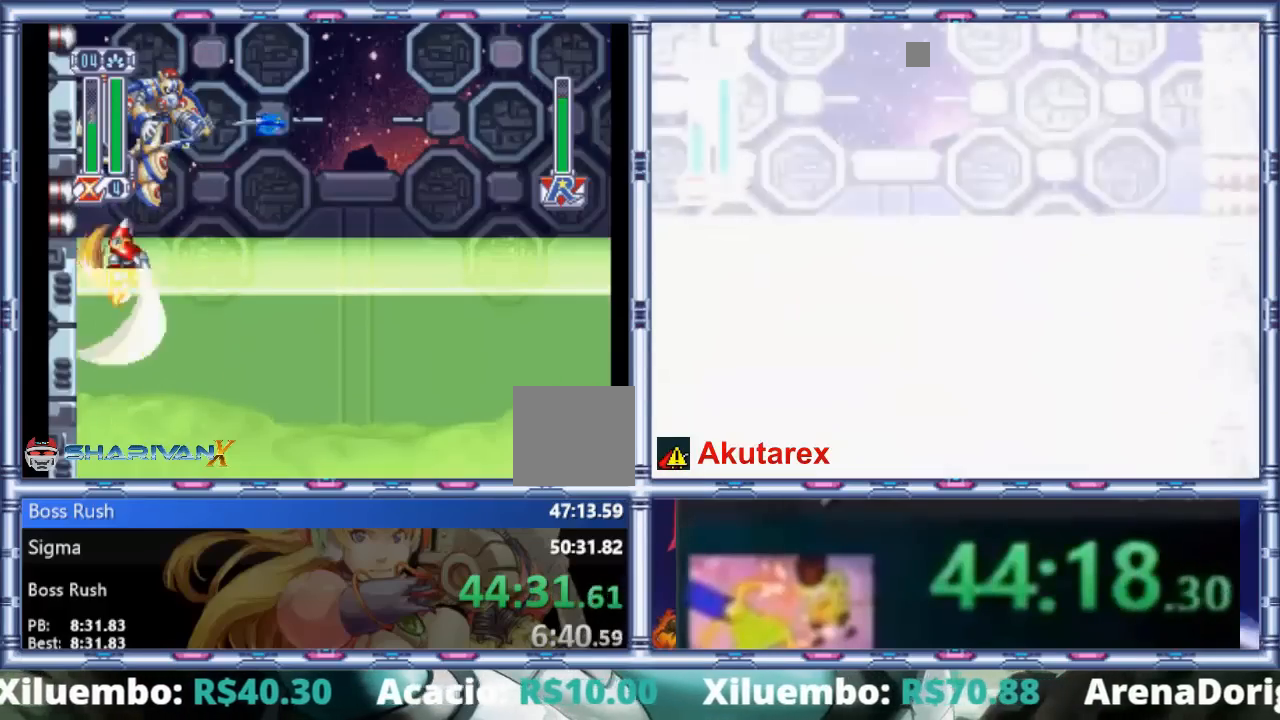
{"dt_ms": 500, "buttons": [], "events": []}
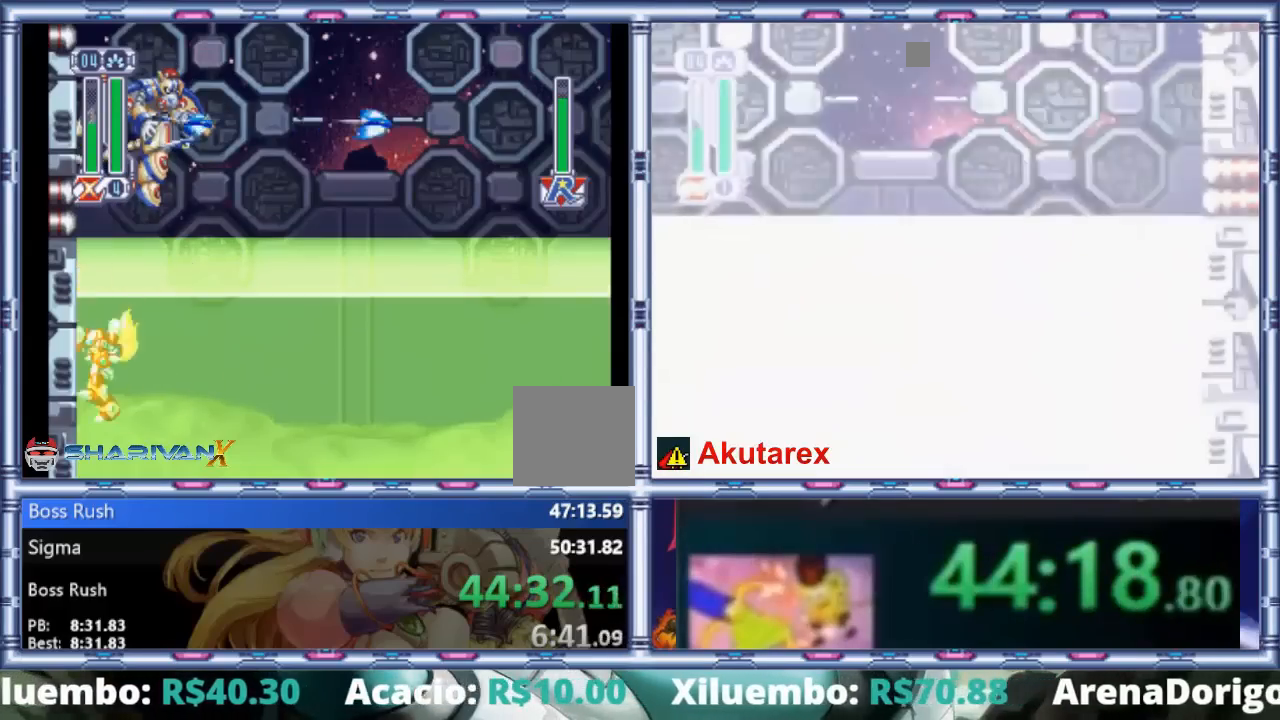
{"dt_ms": 500, "buttons": [], "events": [[167, "CROSS", "down"], [200, "DPAD_RIGHT", "down"], [267, "DPAD_RIGHT", "up"], [300, "SQUARE", "down"], [400, "CROSS", "up"], [400, "SQUARE", "up"]]}
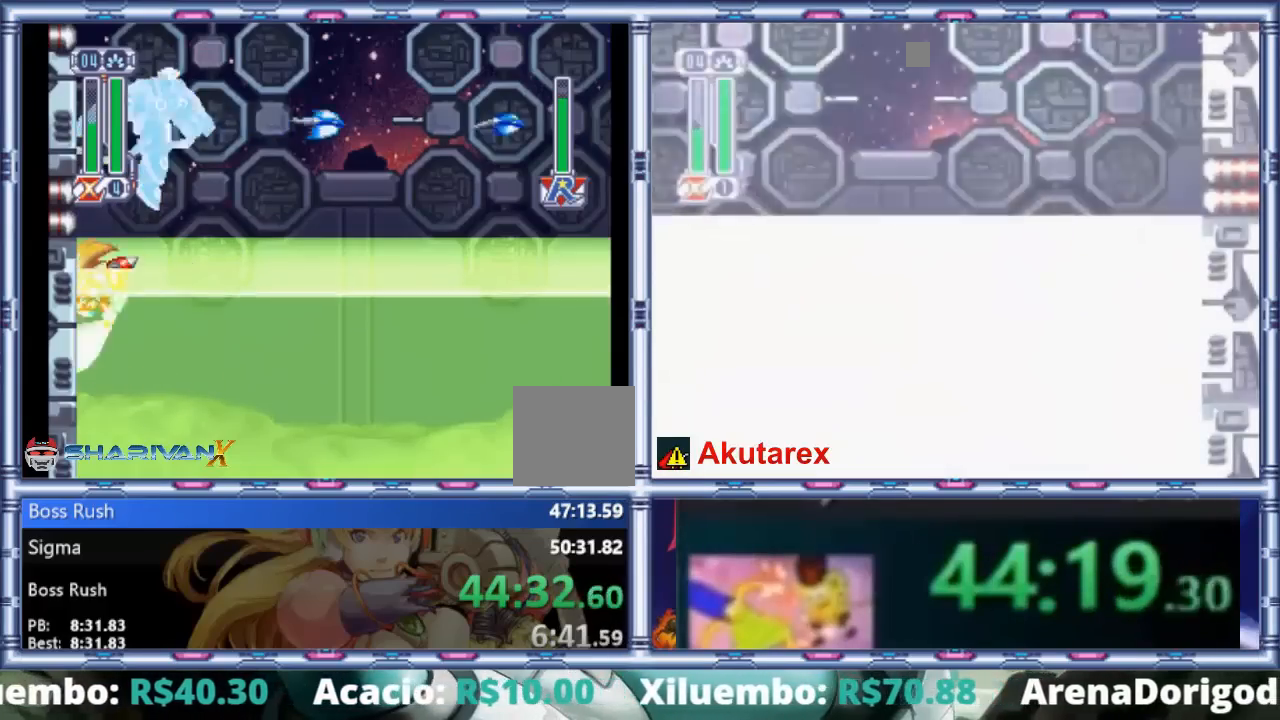
{"dt_ms": 500, "buttons": [], "events": []}
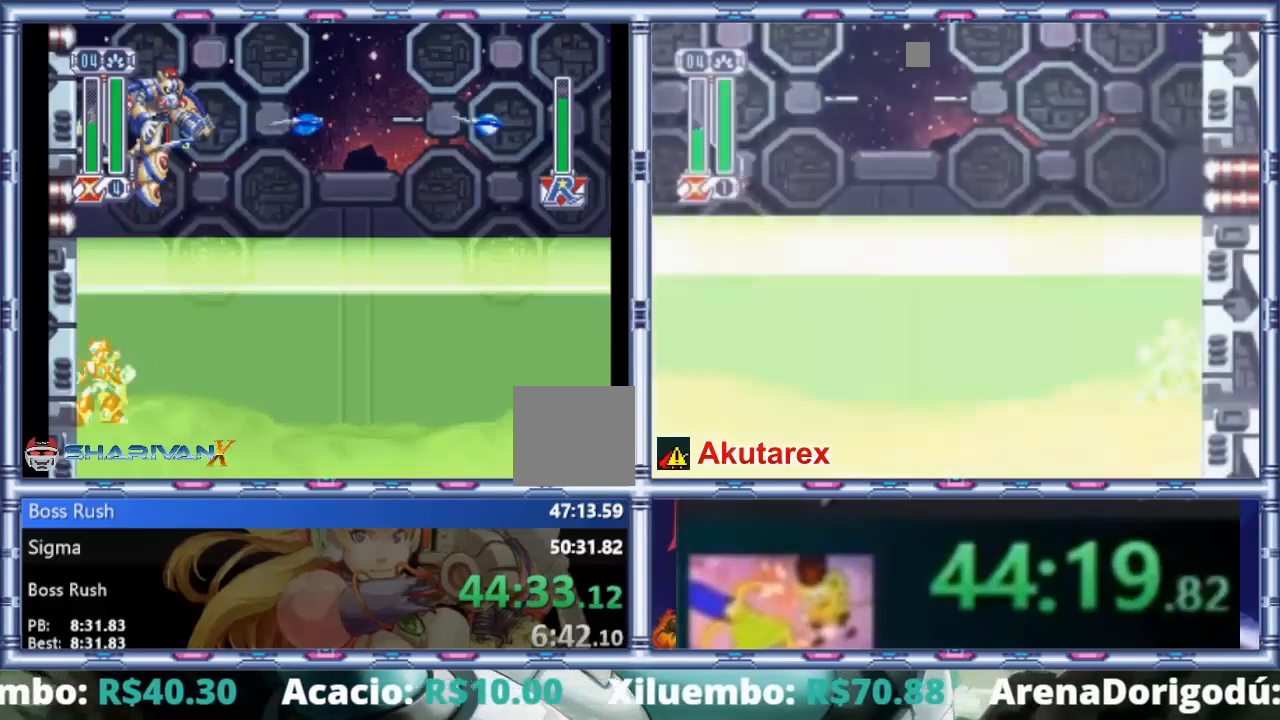
{"dt_ms": 500, "buttons": [], "events": [[100, "DPAD_RIGHT", "down"], [133, "CROSS", "down"], [233, "DPAD_RIGHT", "up"], [267, "SQUARE", "down"], [400, "CROSS", "up"], [400, "SQUARE", "up"]]}
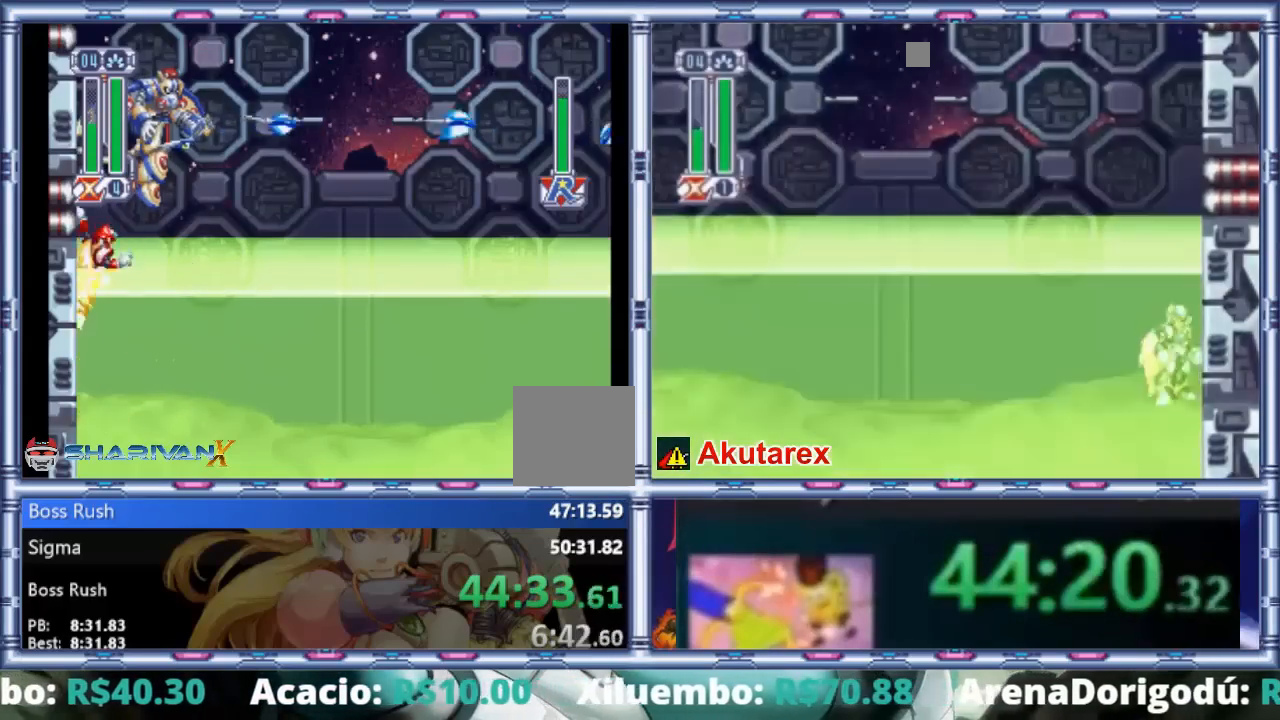
{"dt_ms": 500, "buttons": [], "events": []}